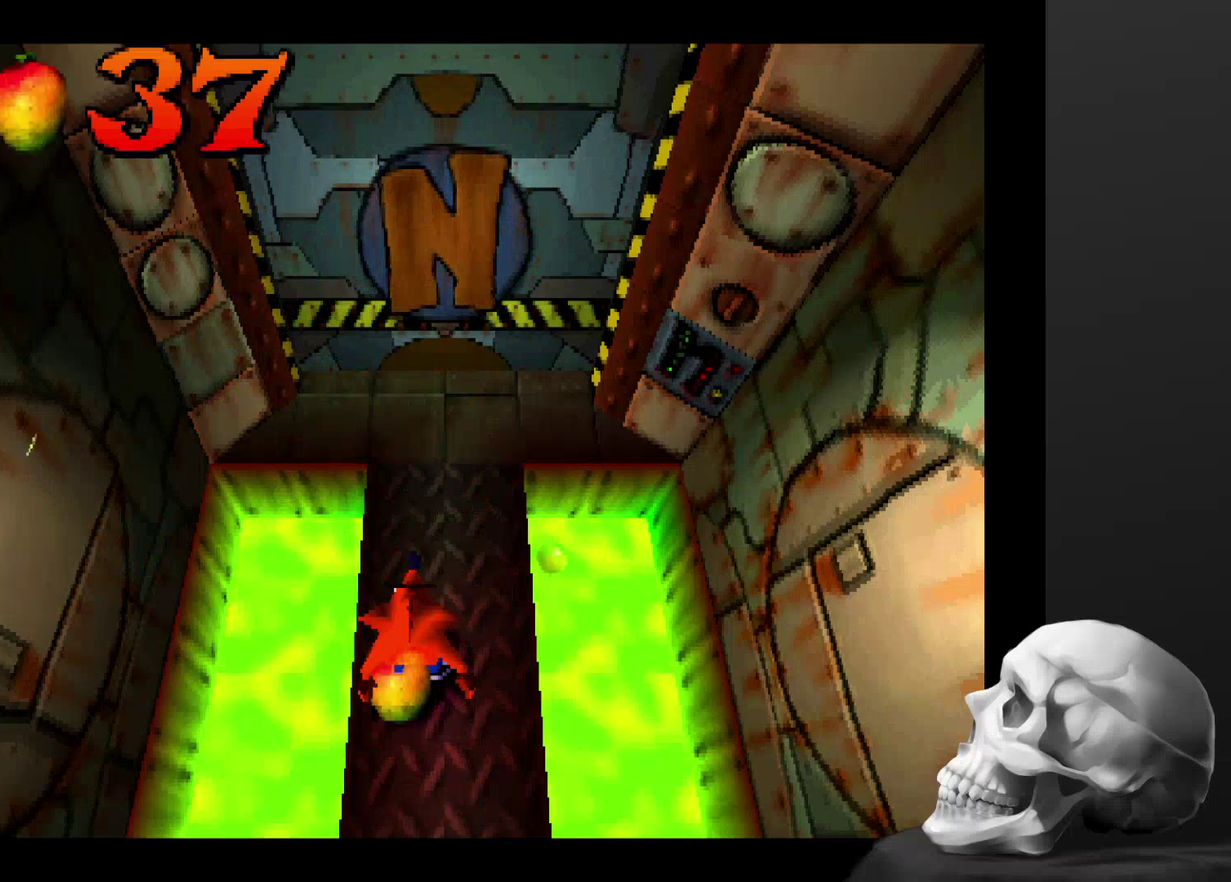
Gameplay with a controller (PlayStation layout); each line is a JSON object with the inputs held at the frame after it. "events" lists button and stick changes between this image and that frame as [ms after this image, input, new state], when the widget could be followed in between. Not read: DPAD_RIGHT DPAD_UP L3 R3.
{"buttons": [], "left_stick": "up", "right_stick": "center", "events": [[434, "left_stick", "up"]]}
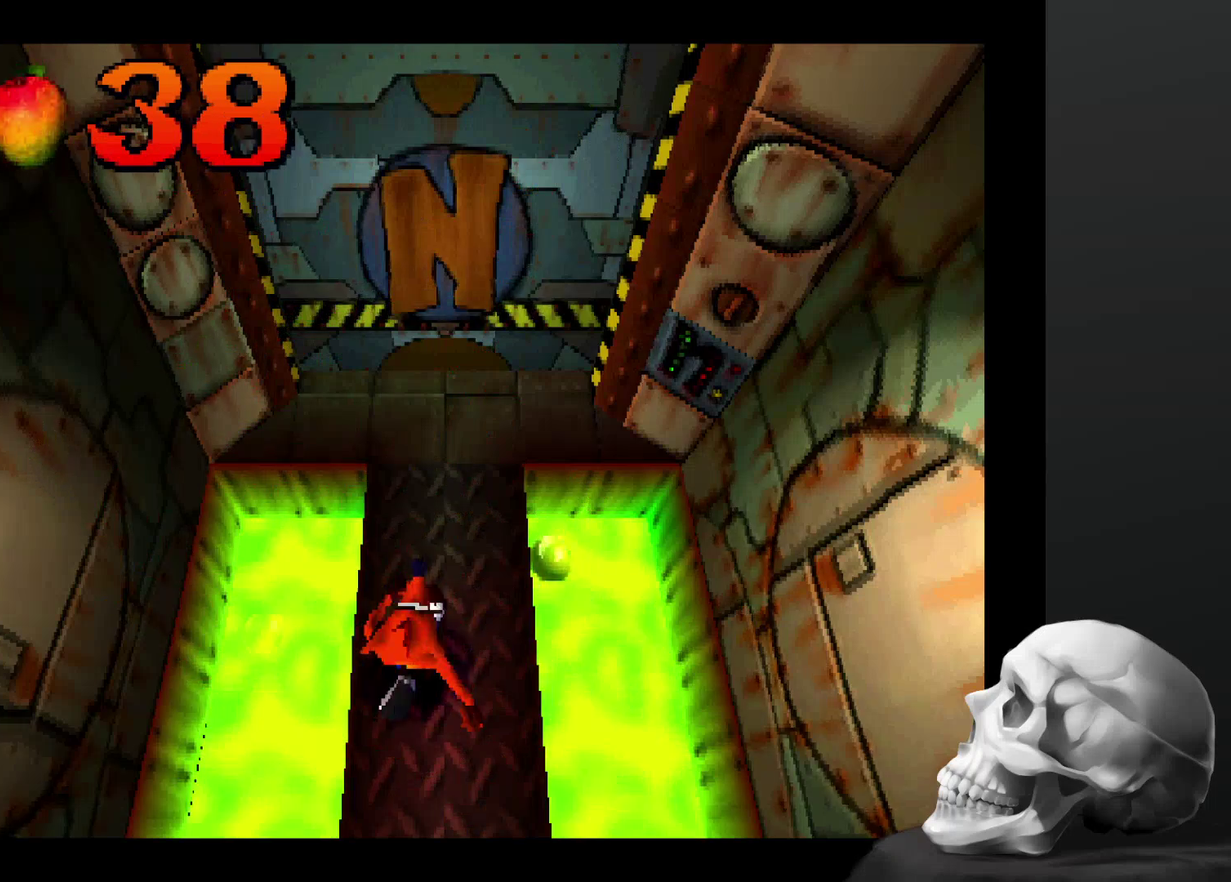
{"buttons": [], "left_stick": "center", "right_stick": "center", "events": [[434, "left_stick", "center"]]}
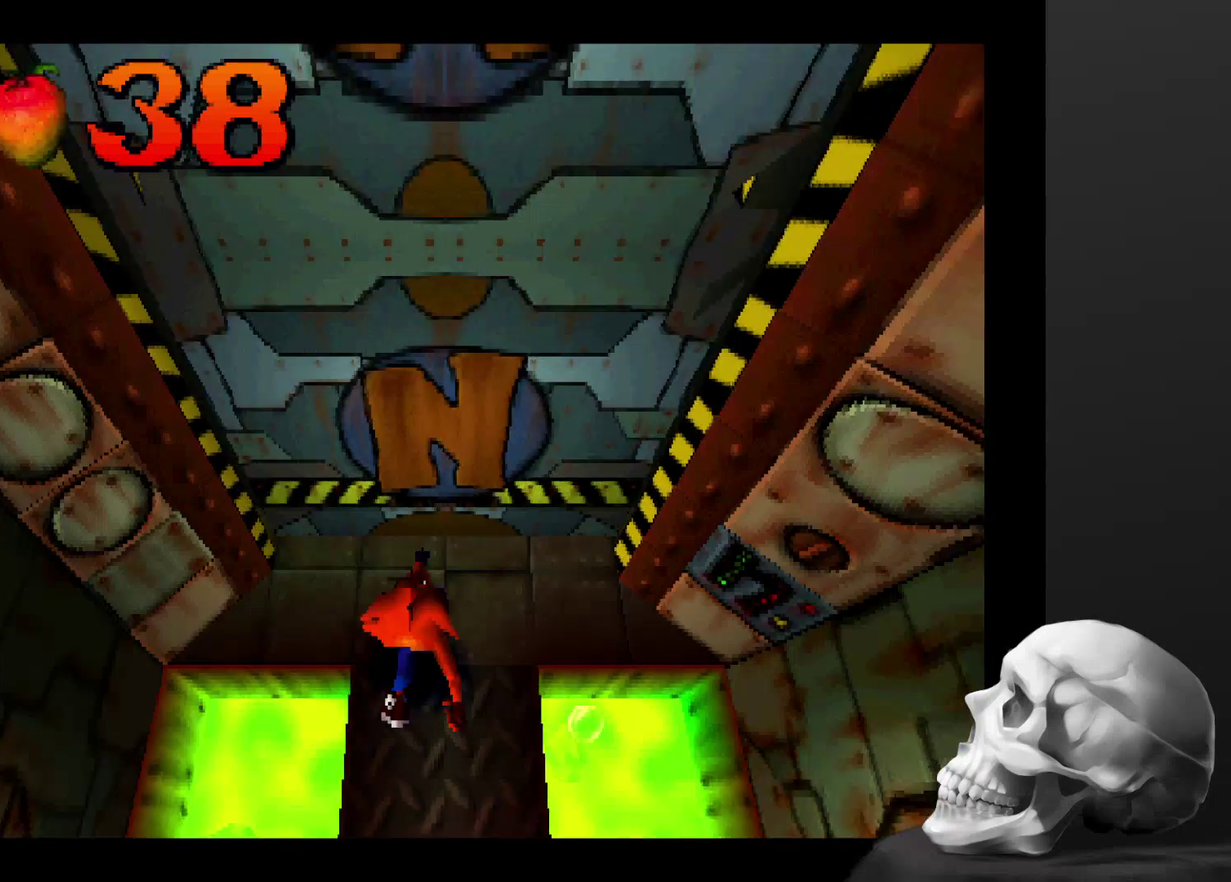
{"buttons": [], "left_stick": "center", "right_stick": "center", "events": []}
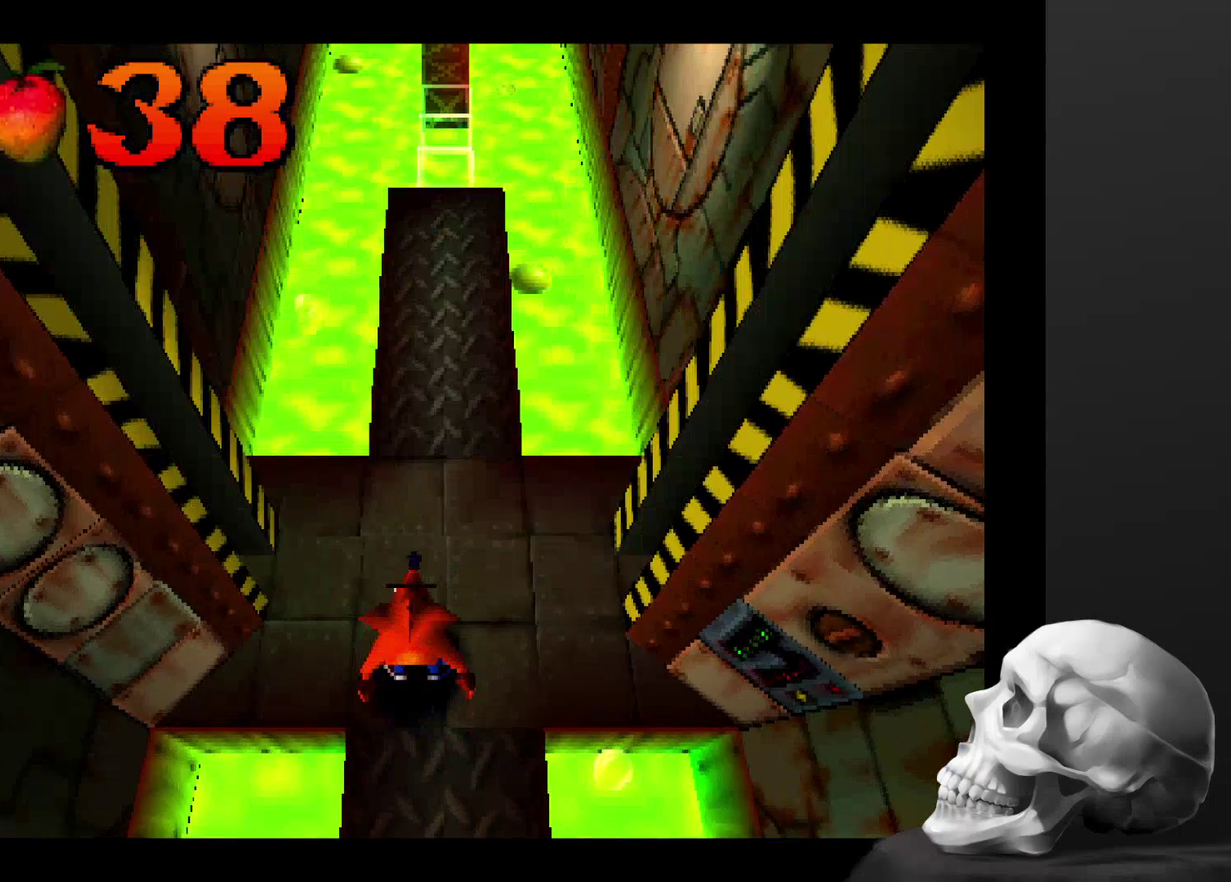
{"buttons": [], "left_stick": "center", "right_stick": "center", "events": [[234, "left_stick", "up"], [300, "left_stick", "up-right"], [434, "left_stick", "center"]]}
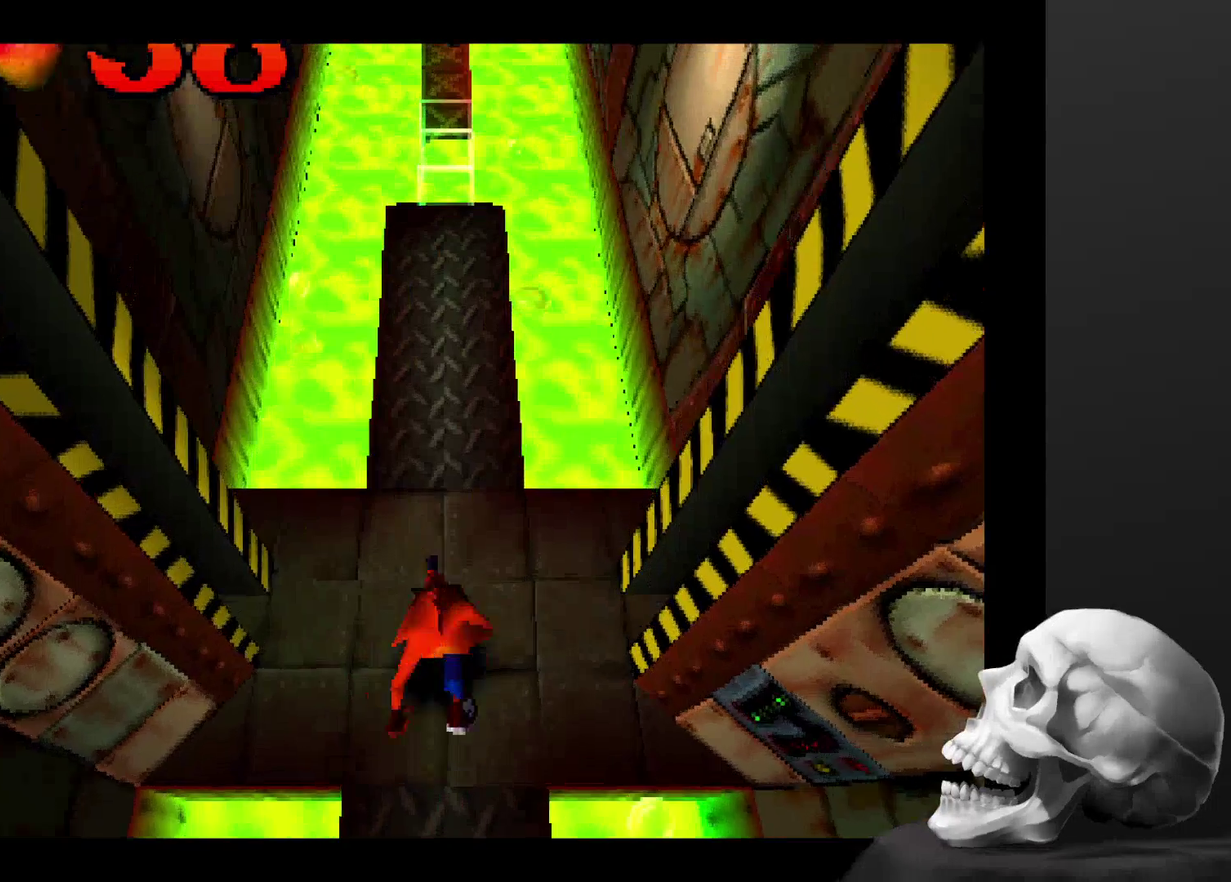
{"buttons": [], "left_stick": "up", "right_stick": "center", "events": [[300, "left_stick", "up-right"], [367, "left_stick", "up"]]}
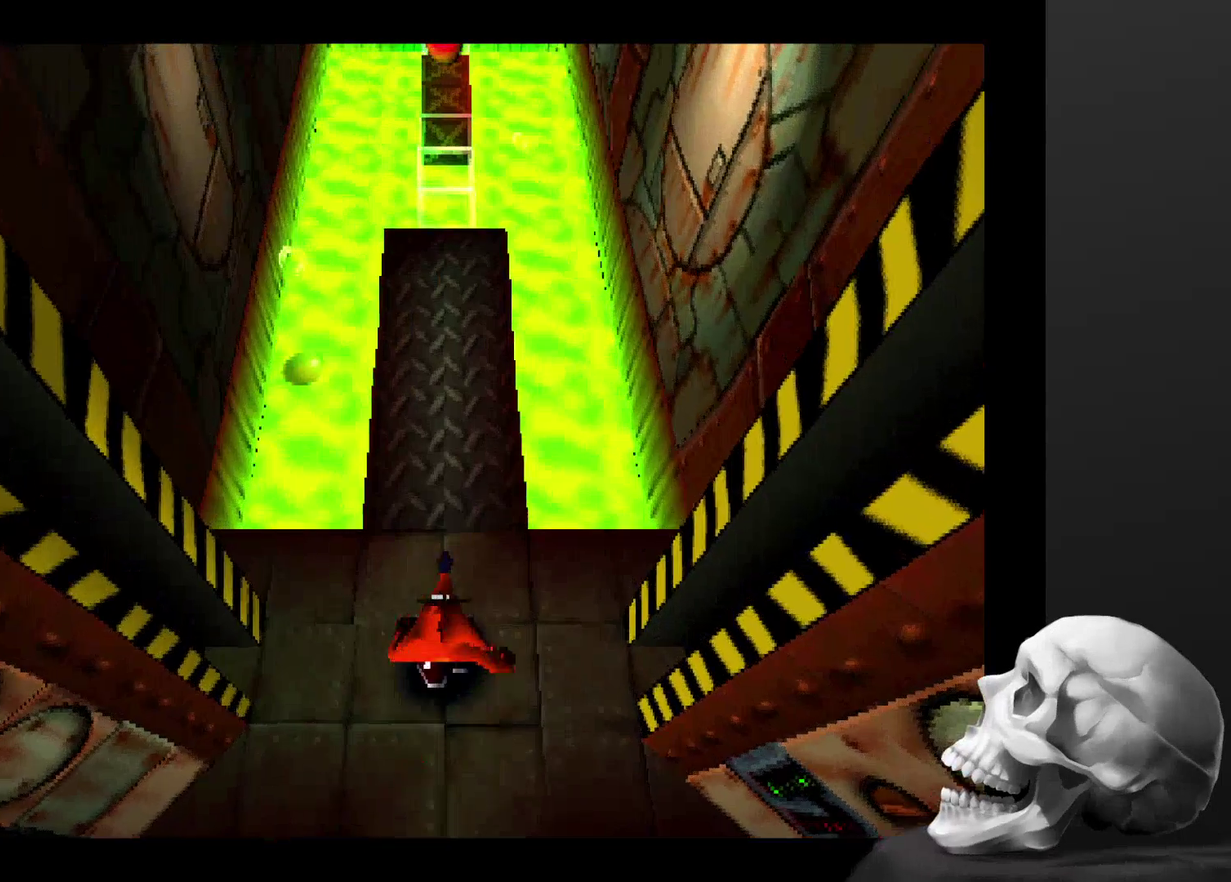
{"buttons": [], "left_stick": "up", "right_stick": "center", "events": []}
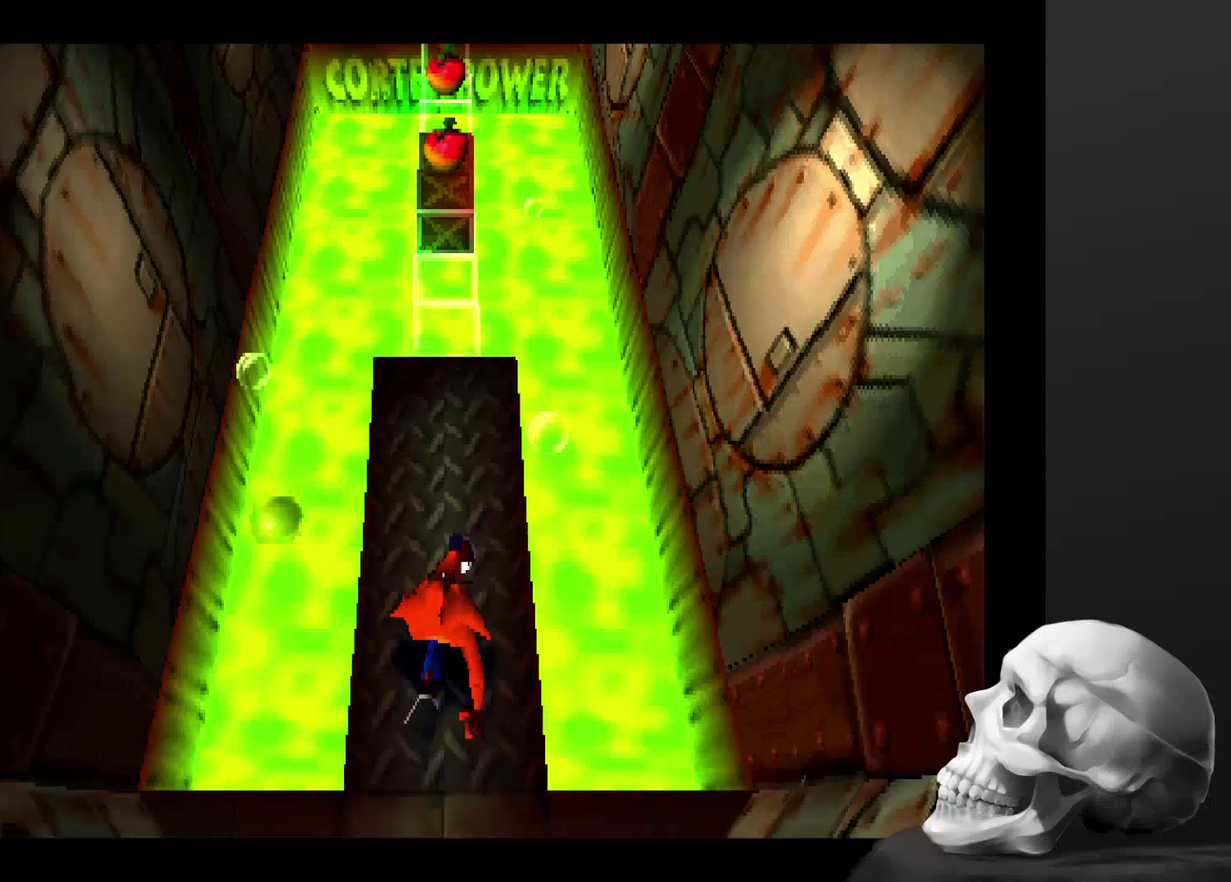
{"buttons": [], "left_stick": "center", "right_stick": "center", "events": [[34, "left_stick", "center"]]}